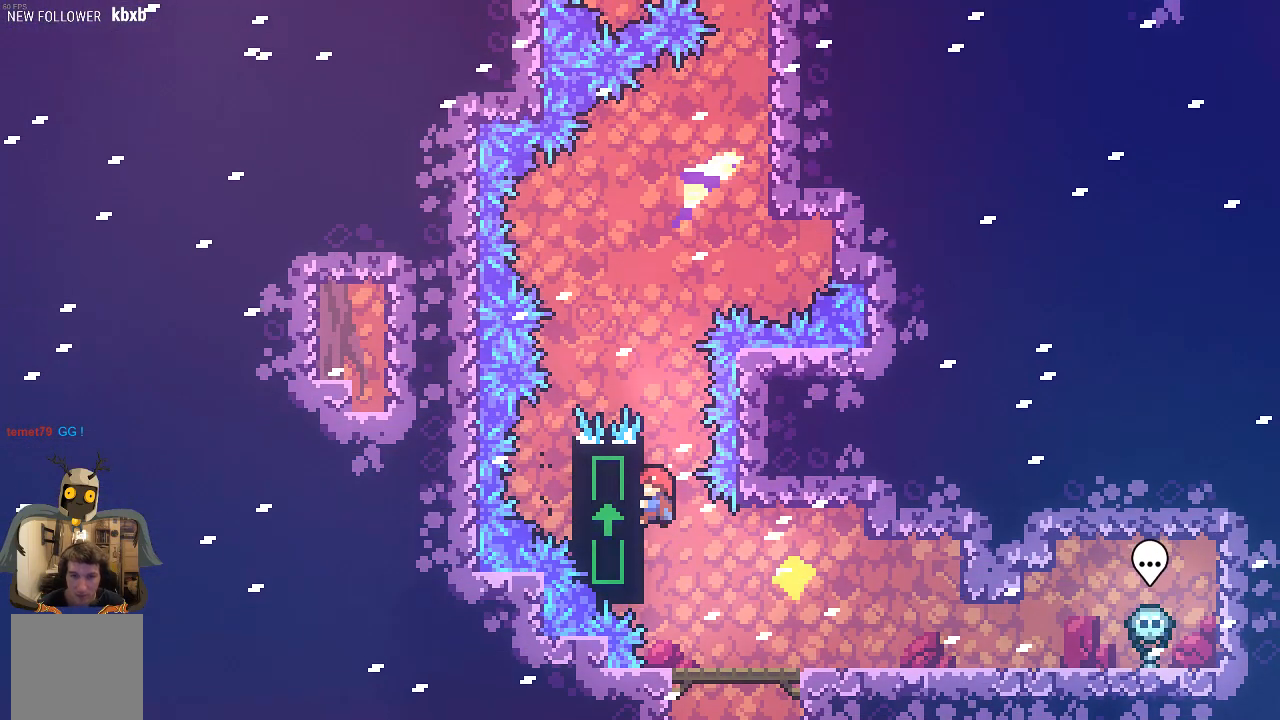
Gameplay with a controller (Xbox layout); each line is a JSON object with the inputs held at the frame after it. "events" lists button and stick changes between this image and that frame as [ms after this image, input, new state], when the widget could be followed in between. Not read: right_stick.
{"buttons": ["R2"], "left_stick": "center", "events": []}
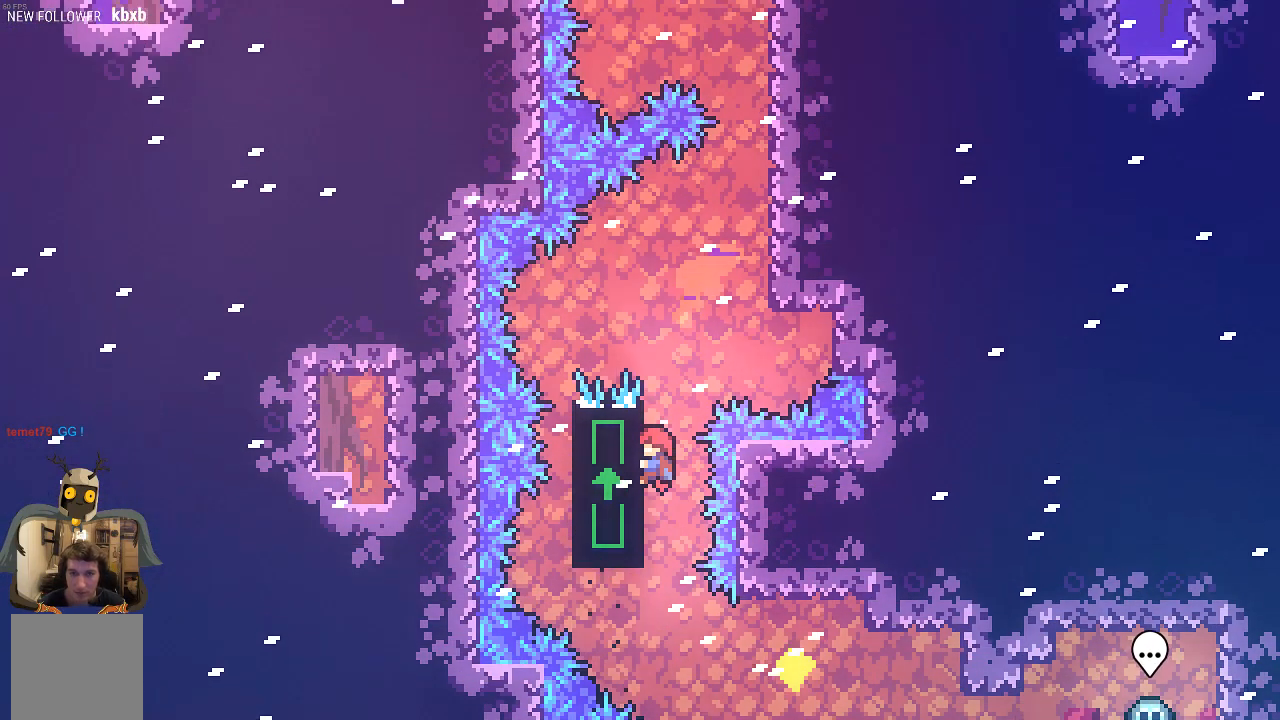
{"buttons": ["A", "R2"], "left_stick": "right", "events": [[436, "left_stick", "right"], [470, "A", "down"]]}
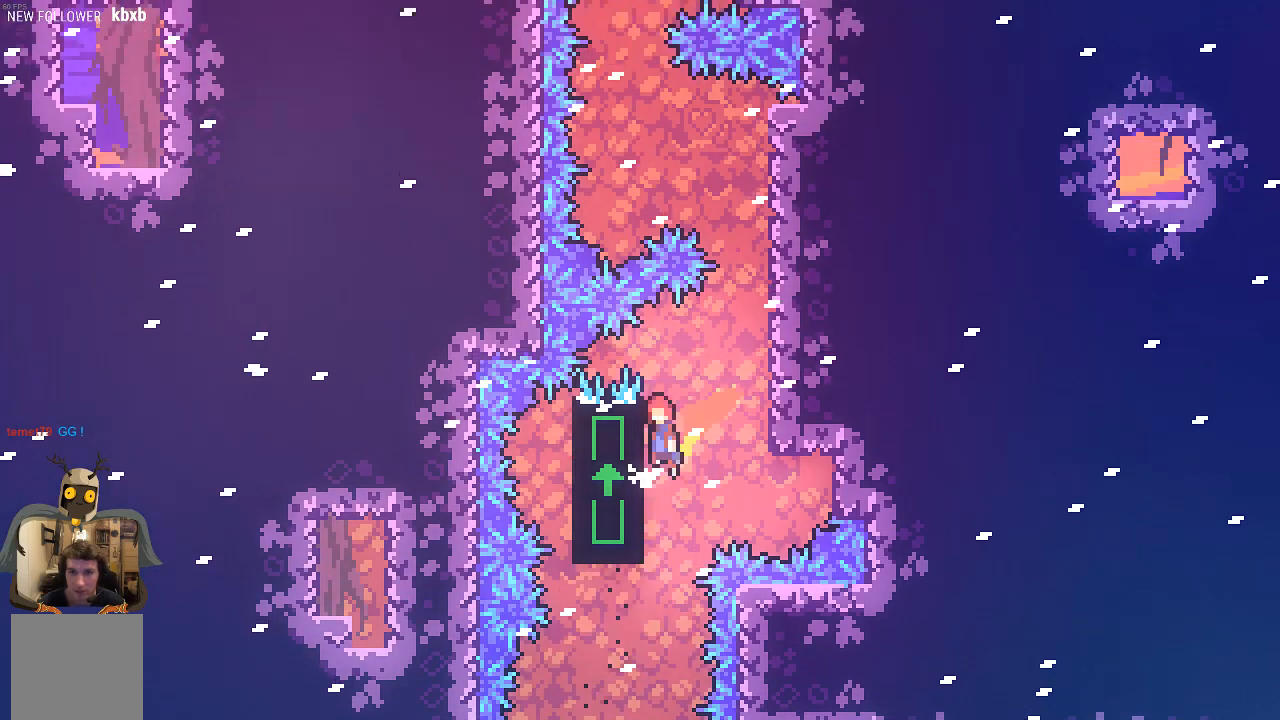
{"buttons": ["R2"], "left_stick": "up-right", "events": [[269, "A", "up"], [303, "left_stick", "up-right"]]}
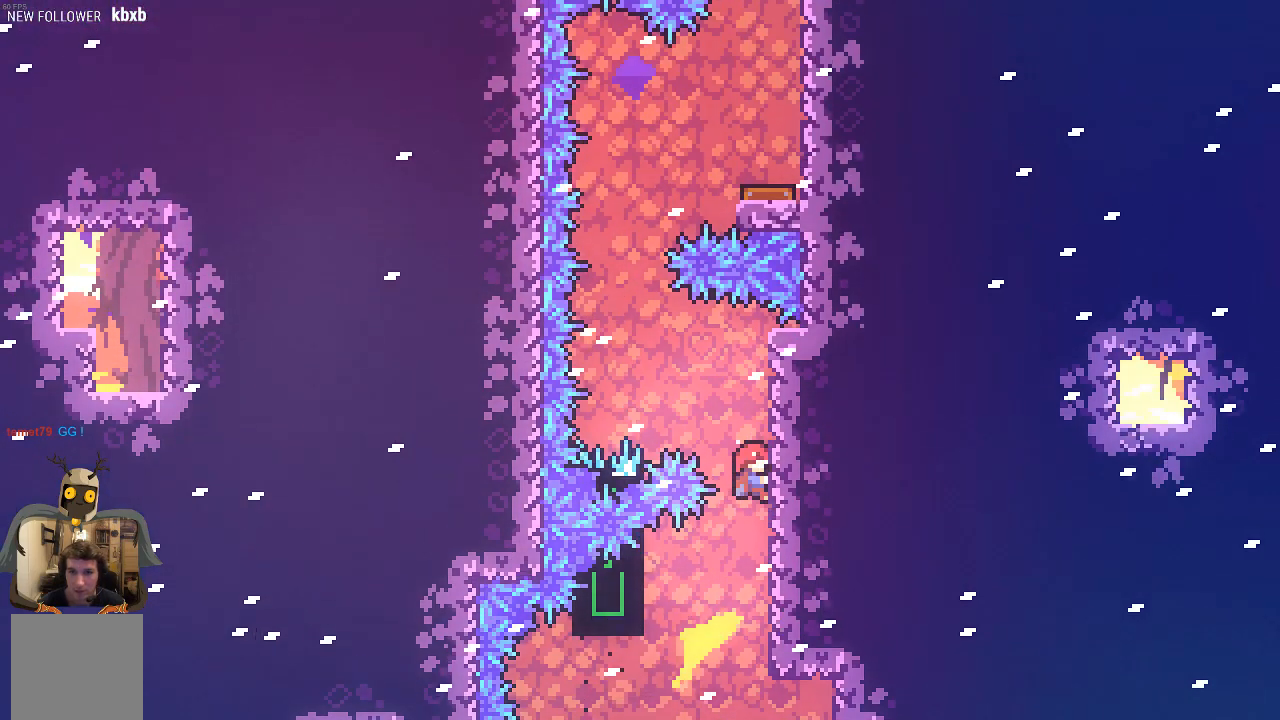
{"buttons": ["A", "R2"], "left_stick": "left", "events": [[34, "left_stick", "center"], [269, "A", "down"], [269, "left_stick", "left"]]}
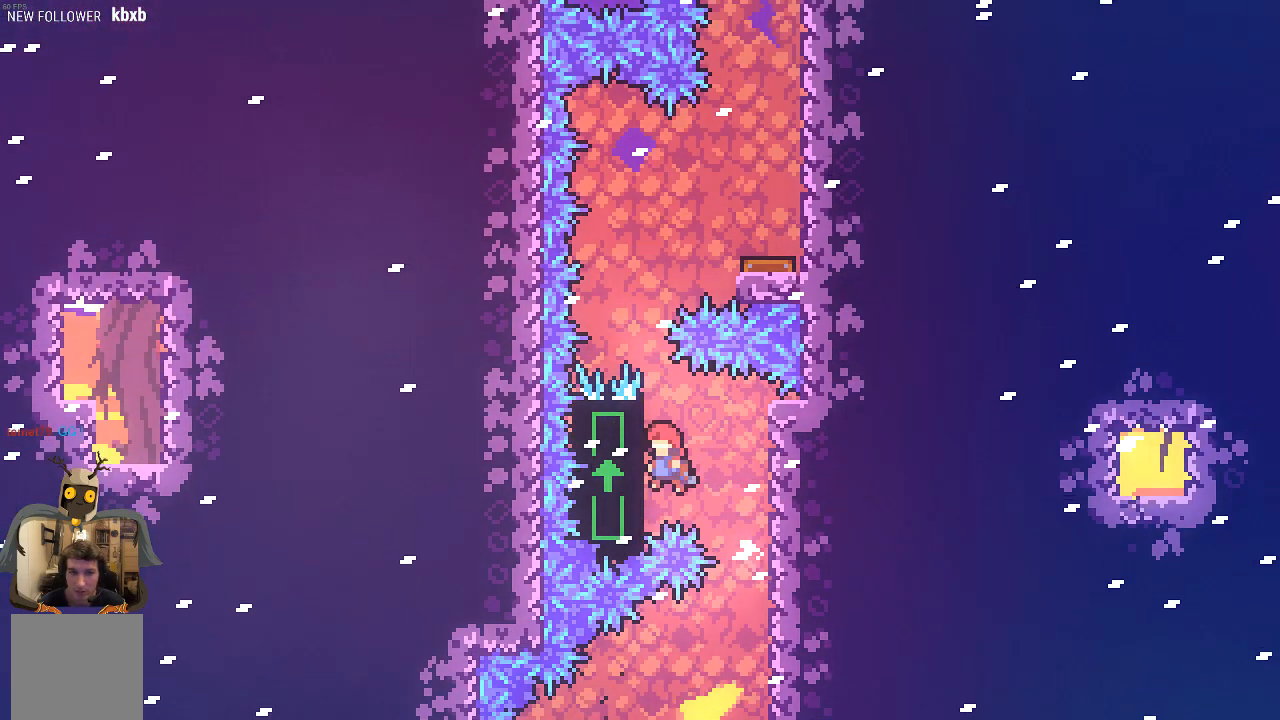
{"buttons": ["R2"], "left_stick": "center", "events": [[101, "A", "up"], [168, "left_stick", "center"]]}
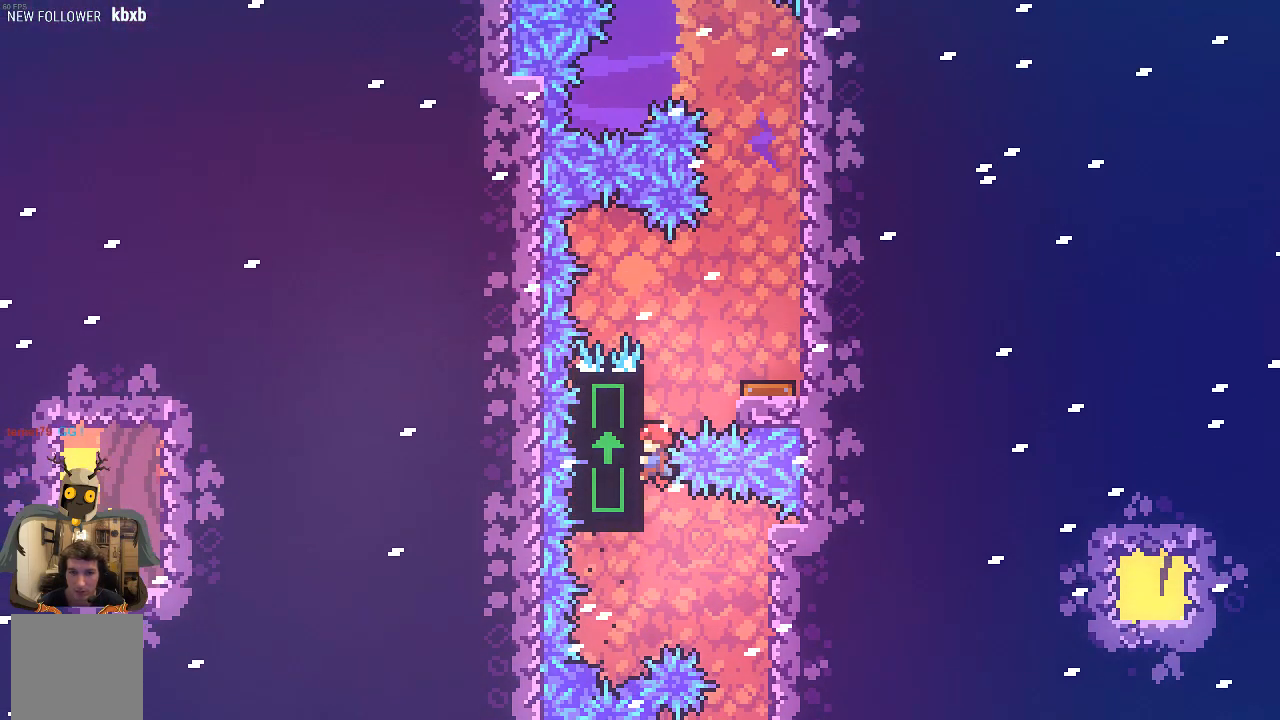
{"buttons": [], "left_stick": "center", "events": [[167, "A", "down"], [201, "left_stick", "right"], [335, "A", "up"], [335, "R2", "up"], [503, "left_stick", "center"]]}
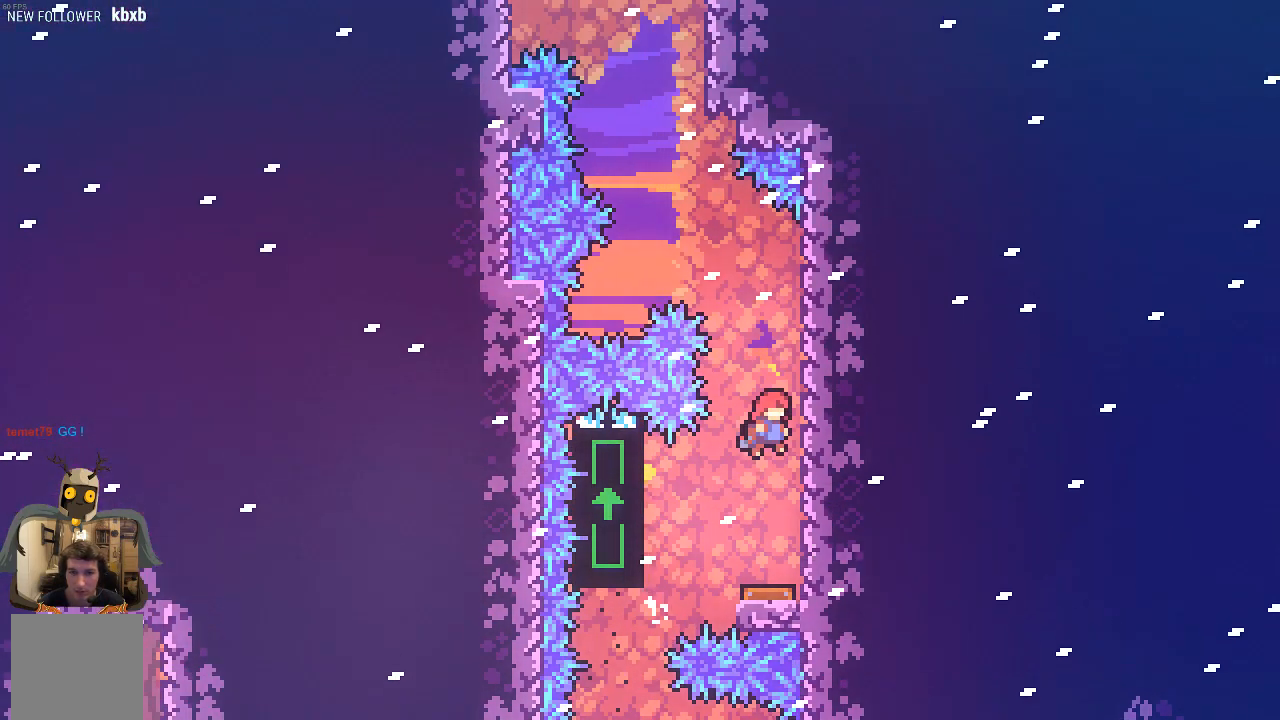
{"buttons": [], "left_stick": "right", "events": [[470, "left_stick", "right"]]}
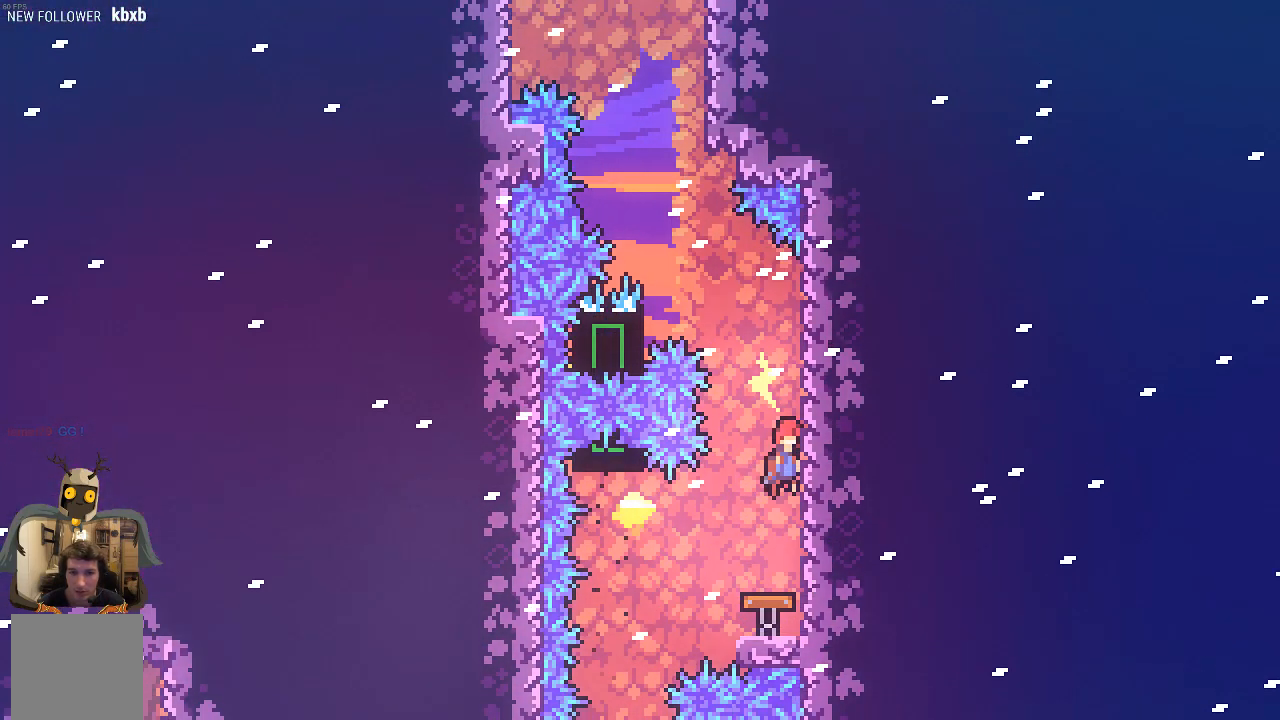
{"buttons": ["R2"], "left_stick": "left", "events": [[168, "R2", "down"], [201, "A", "down"], [336, "left_stick", "left"], [470, "A", "up"]]}
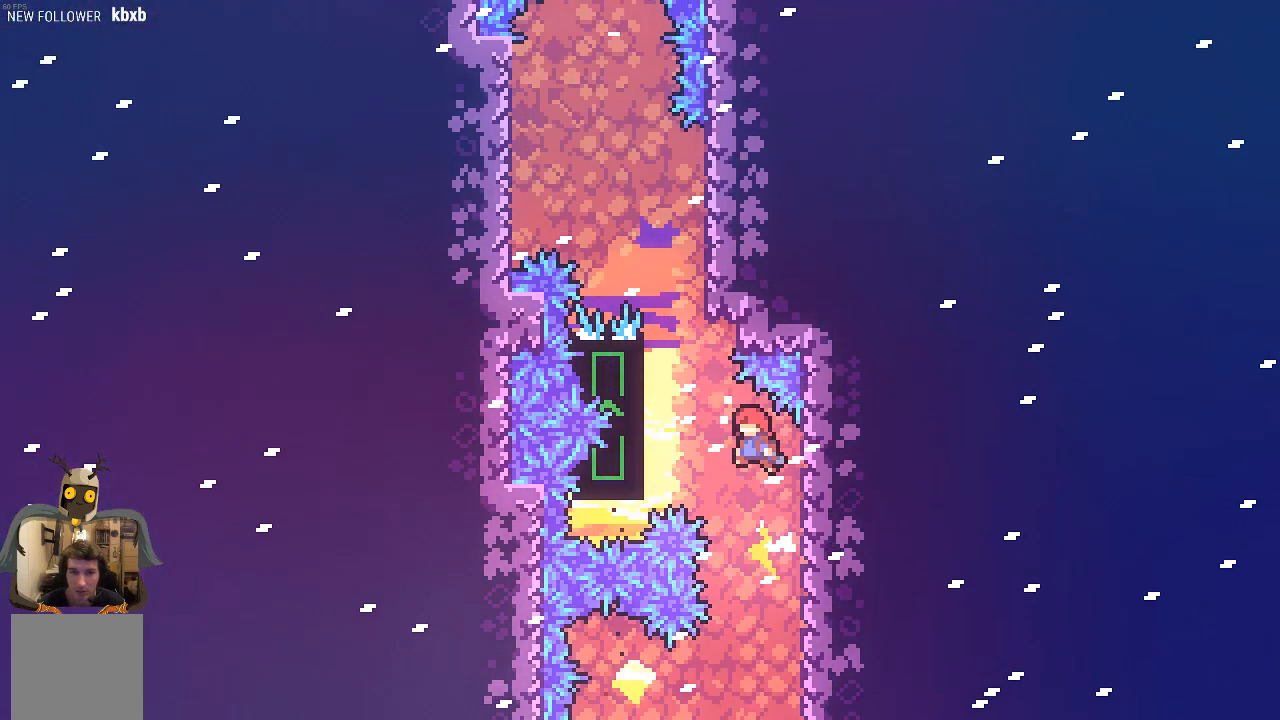
{"buttons": ["A", "X", "R2"], "left_stick": "up", "events": [[168, "A", "down"], [269, "left_stick", "up"], [336, "X", "down"]]}
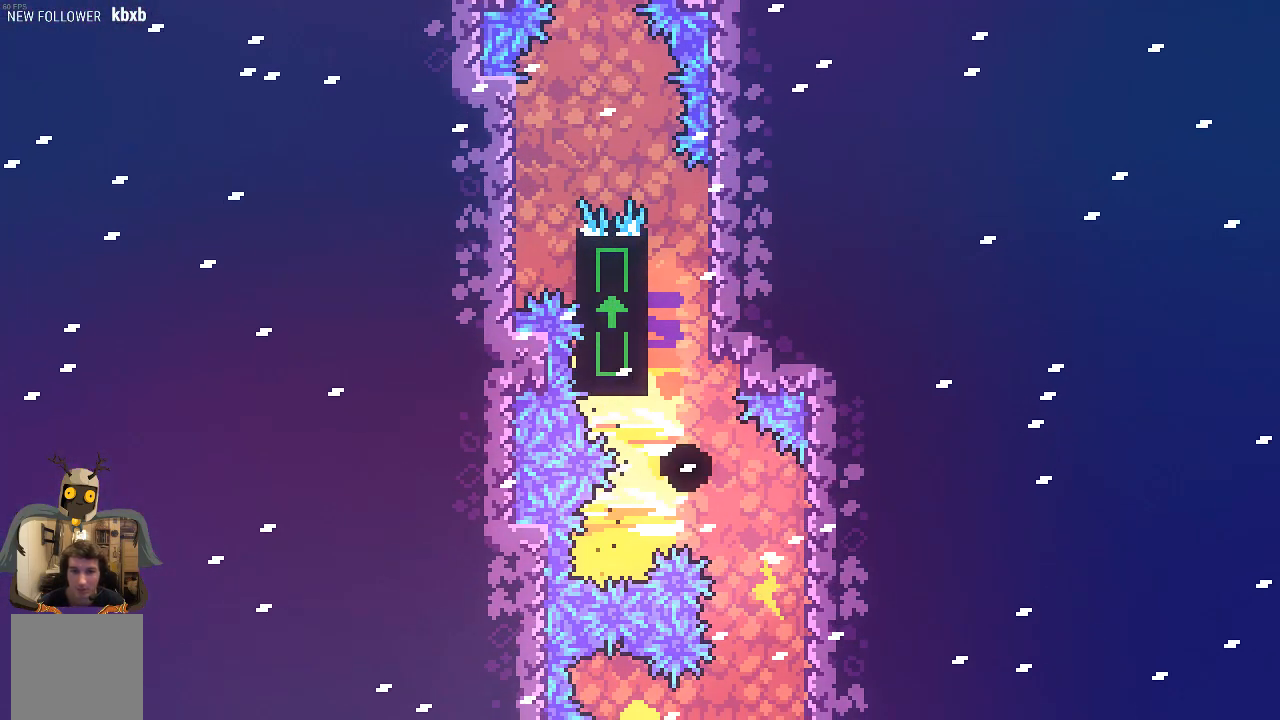
{"buttons": [], "left_stick": "center", "events": [[33, "A", "up"], [33, "X", "up"], [100, "left_stick", "center"], [201, "R2", "up"]]}
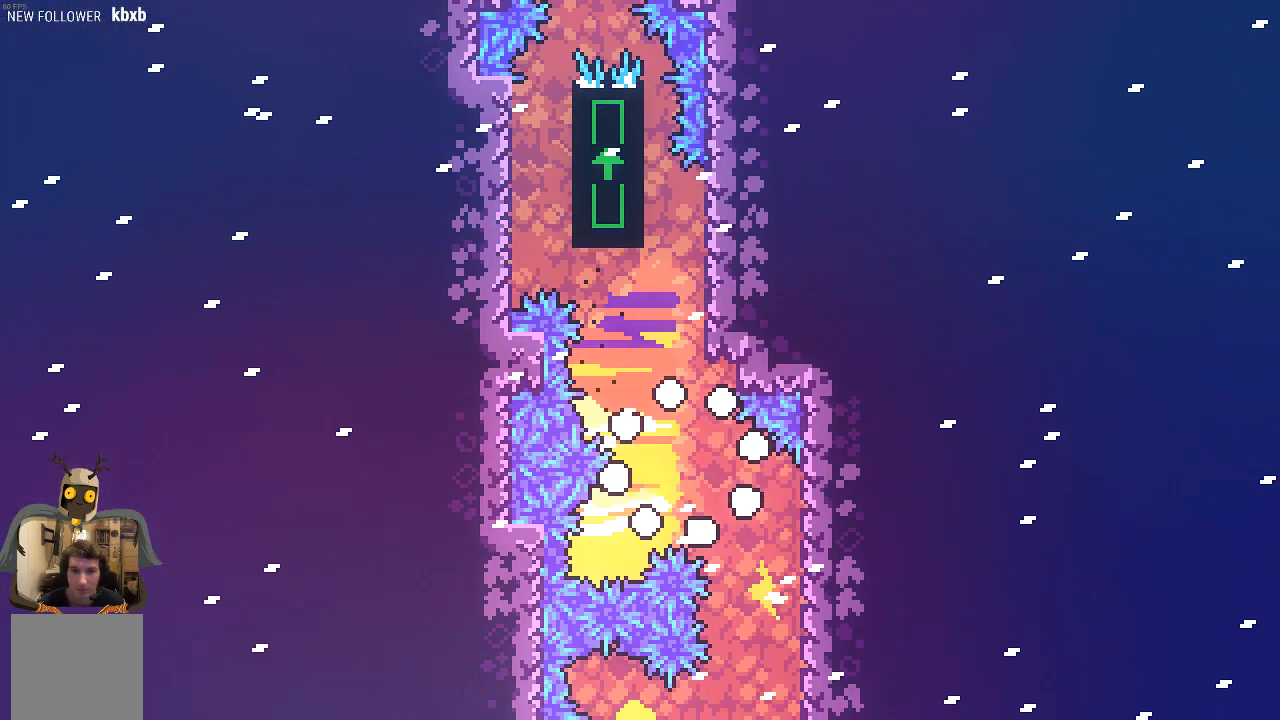
{"buttons": [], "left_stick": "center", "events": []}
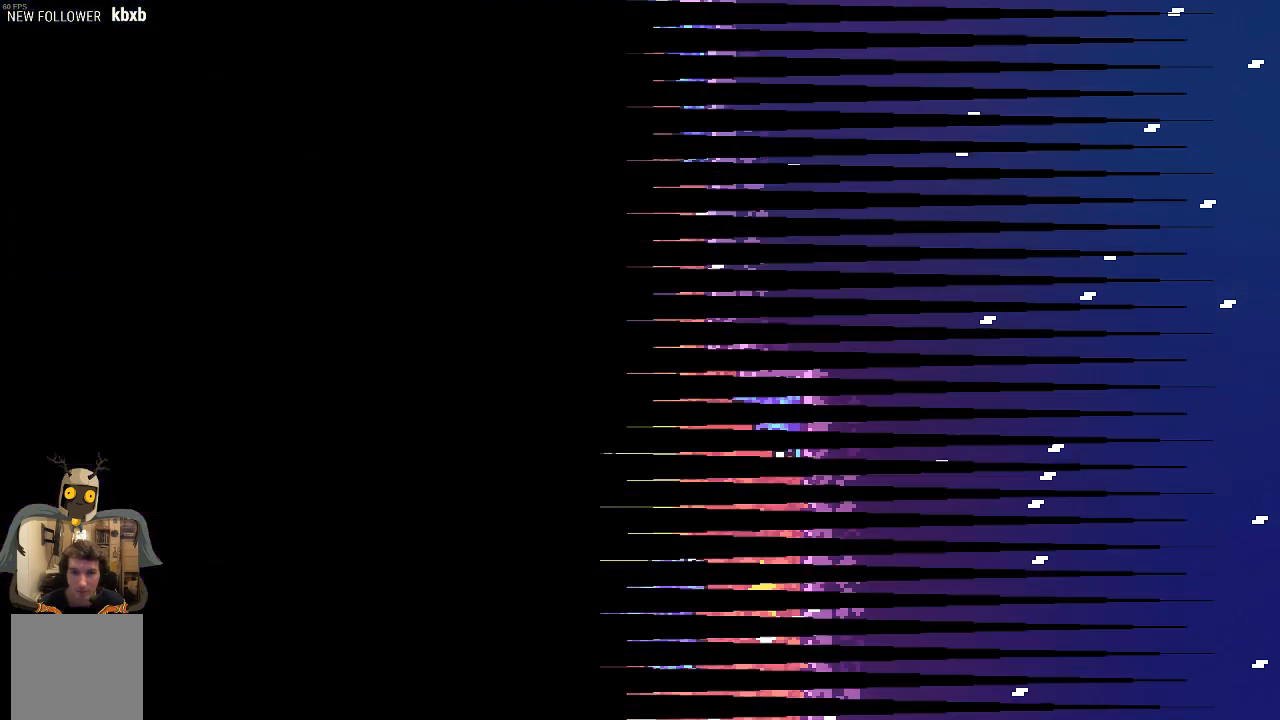
{"buttons": [], "left_stick": "center", "events": []}
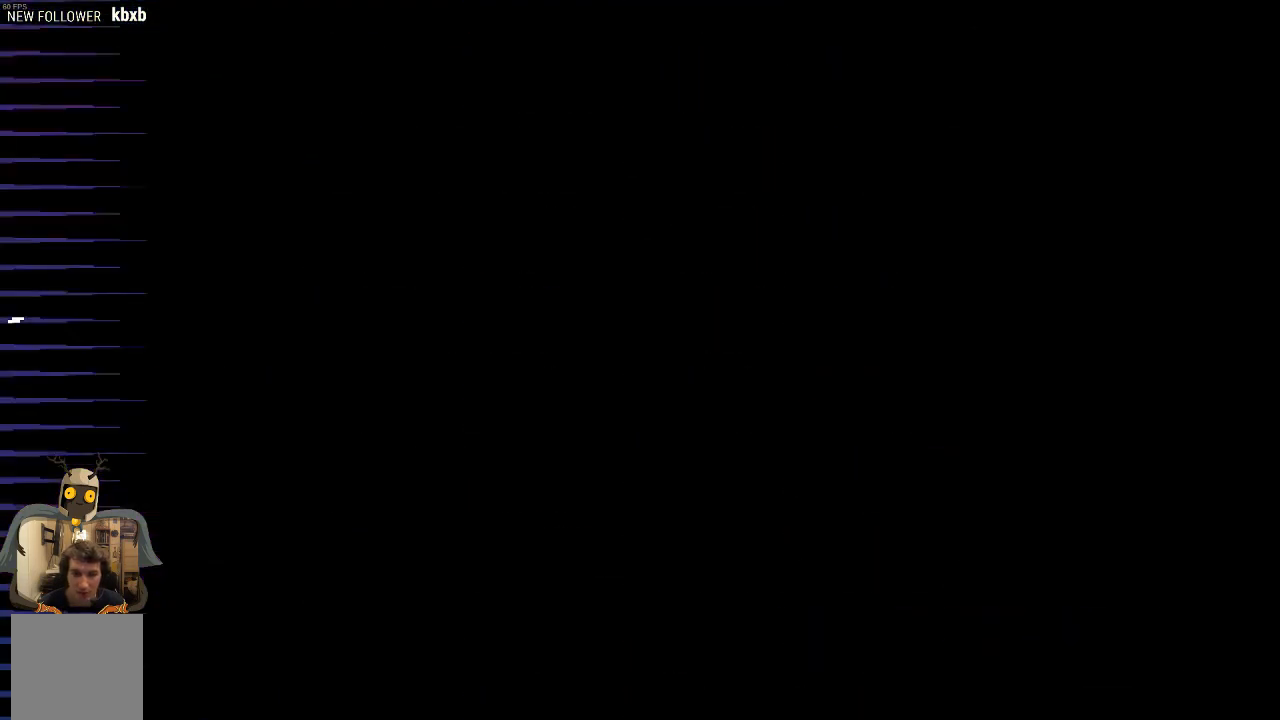
{"buttons": [], "left_stick": "center", "events": []}
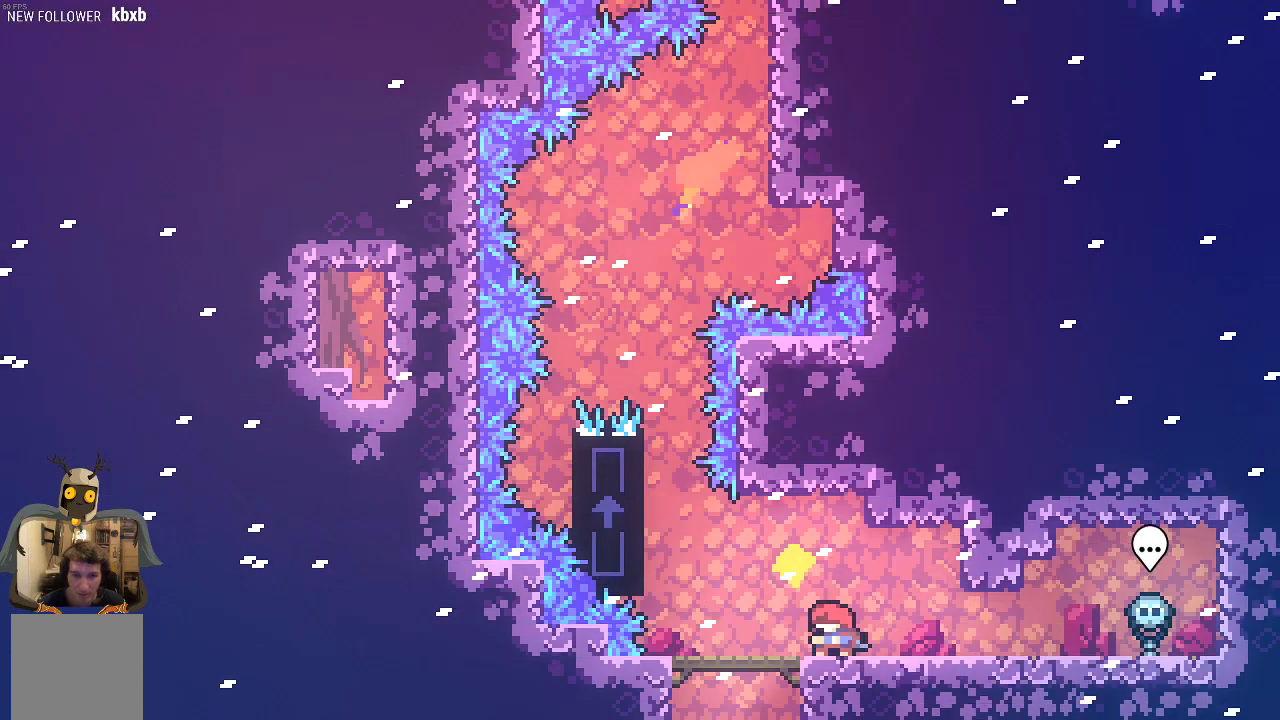
{"buttons": ["A", "R2"], "left_stick": "left", "events": [[68, "left_stick", "left"], [303, "A", "down"], [336, "R2", "down"]]}
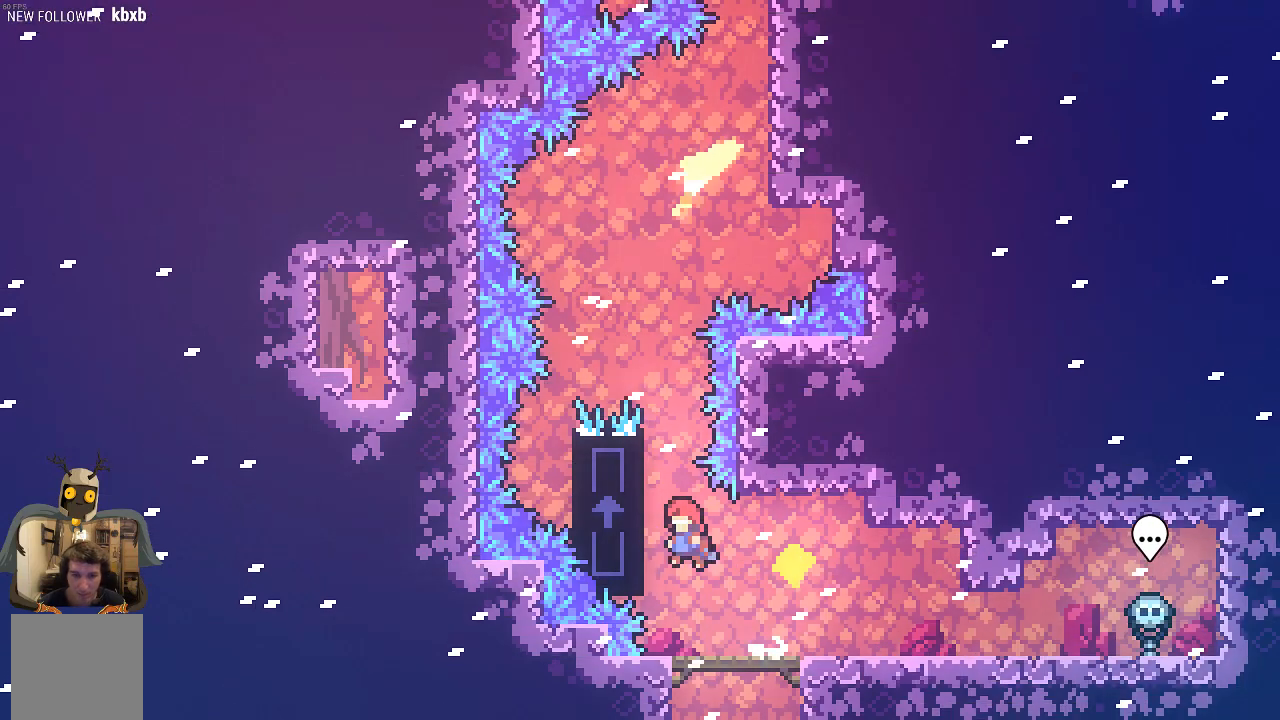
{"buttons": ["R2"], "left_stick": "center", "events": [[101, "left_stick", "up-left"], [168, "A", "up"], [302, "left_stick", "center"]]}
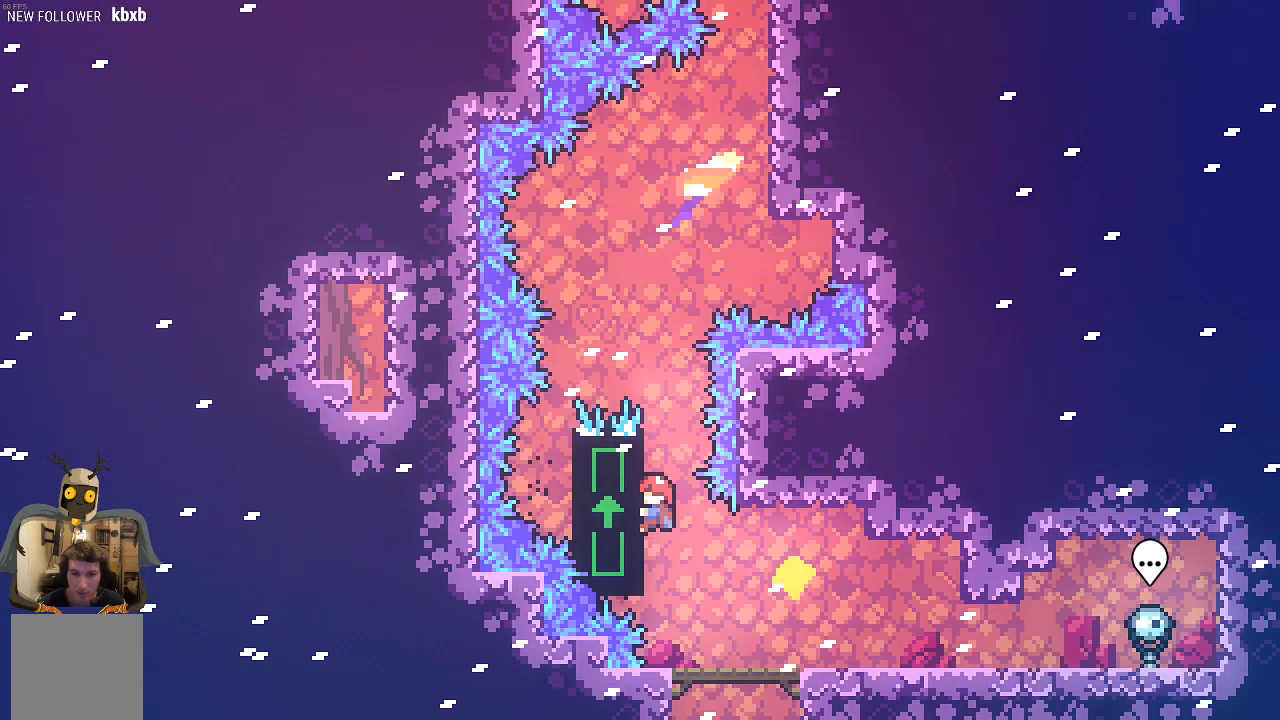
{"buttons": ["R2"], "left_stick": "center", "events": []}
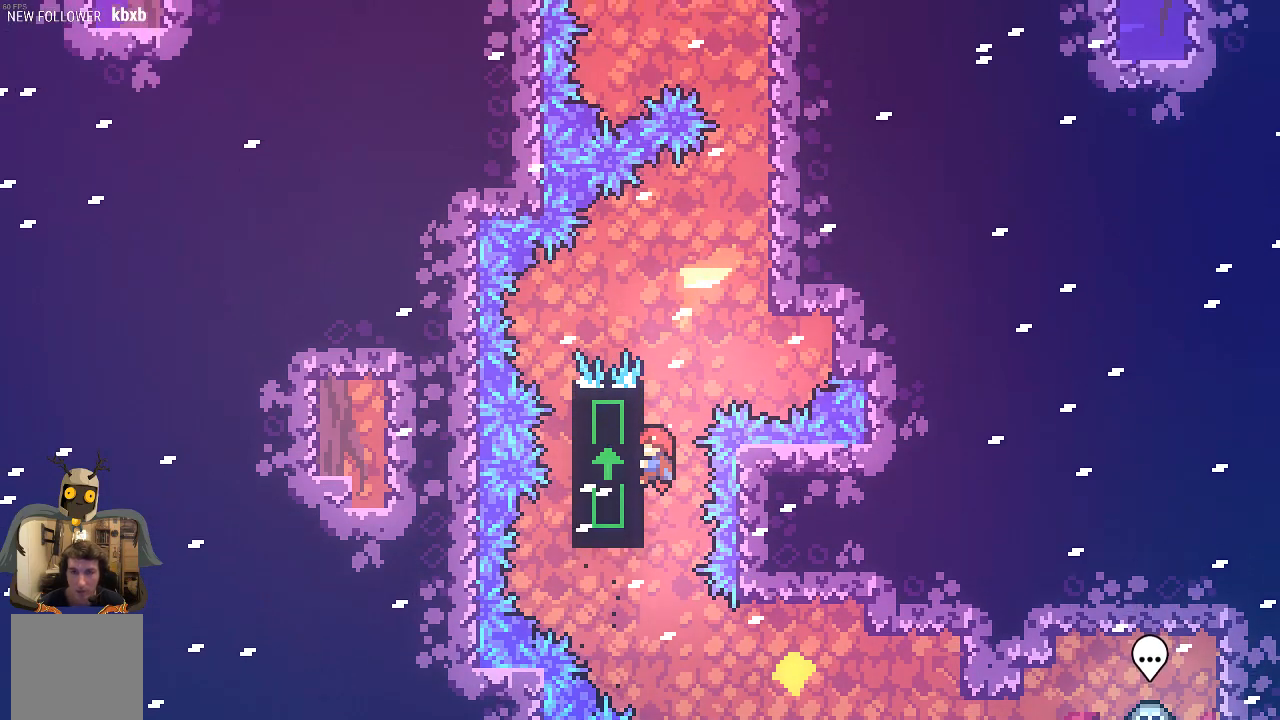
{"buttons": ["A", "R2"], "left_stick": "right", "events": [[436, "A", "down"], [436, "left_stick", "right"]]}
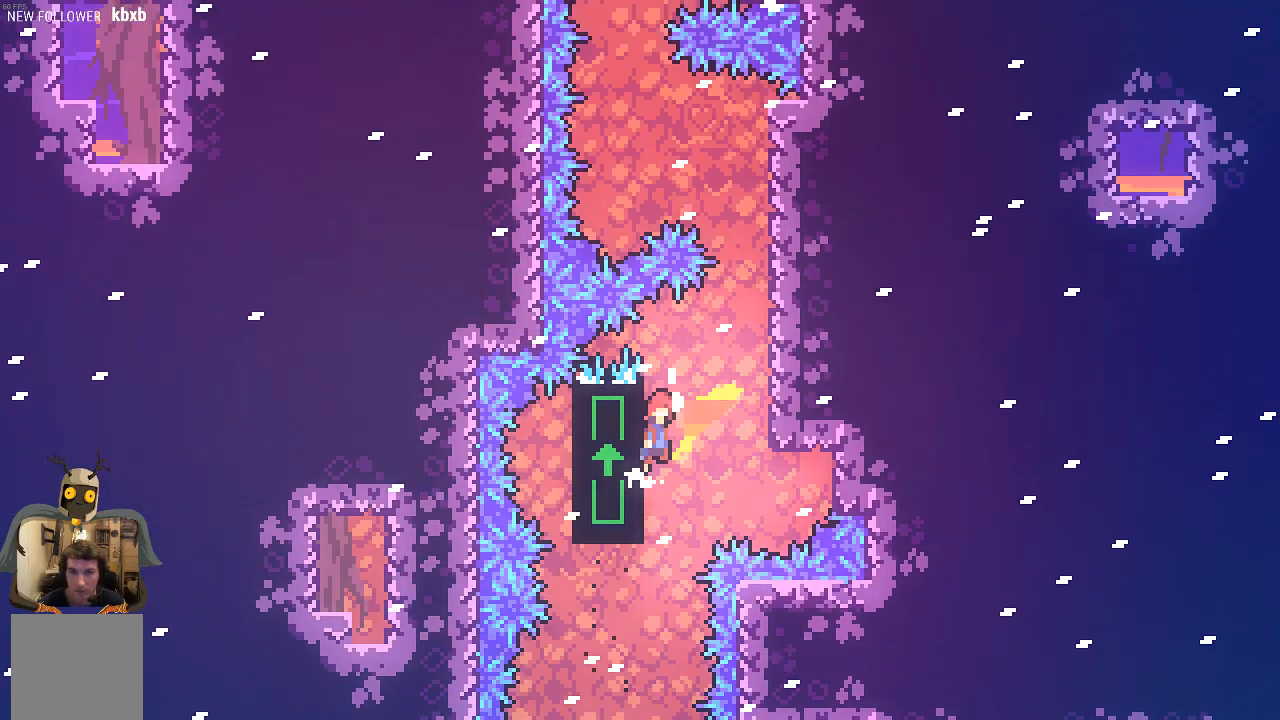
{"buttons": ["R2"], "left_stick": "up-right", "events": [[302, "left_stick", "up-right"], [335, "A", "up"]]}
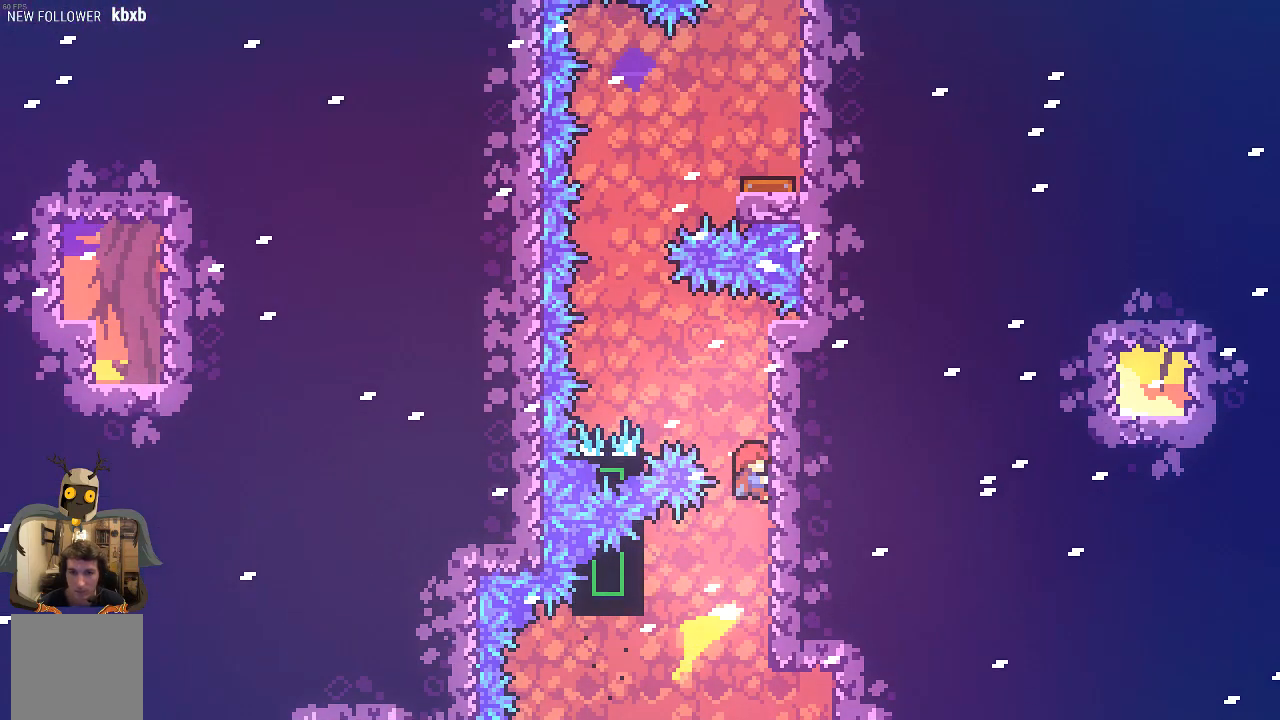
{"buttons": ["A", "R2"], "left_stick": "left", "events": [[34, "left_stick", "center"], [202, "A", "down"], [202, "left_stick", "left"]]}
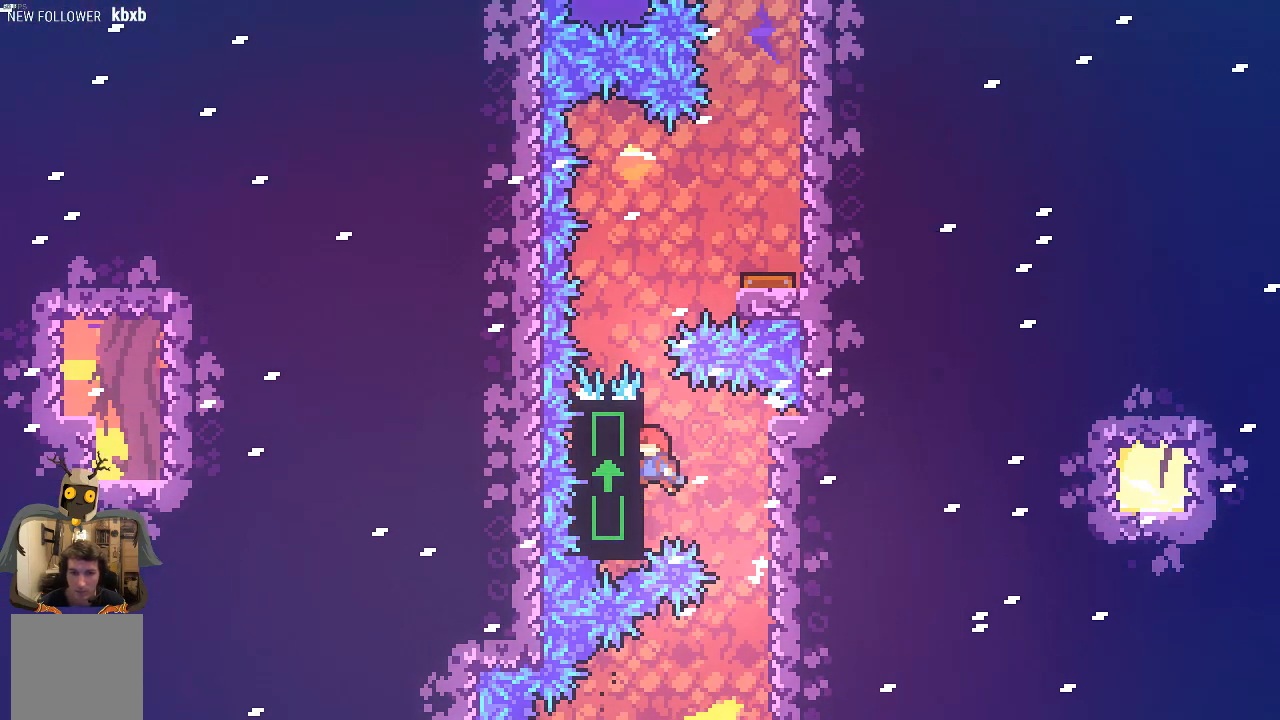
{"buttons": ["R2"], "left_stick": "center", "events": [[67, "A", "up"], [168, "left_stick", "center"]]}
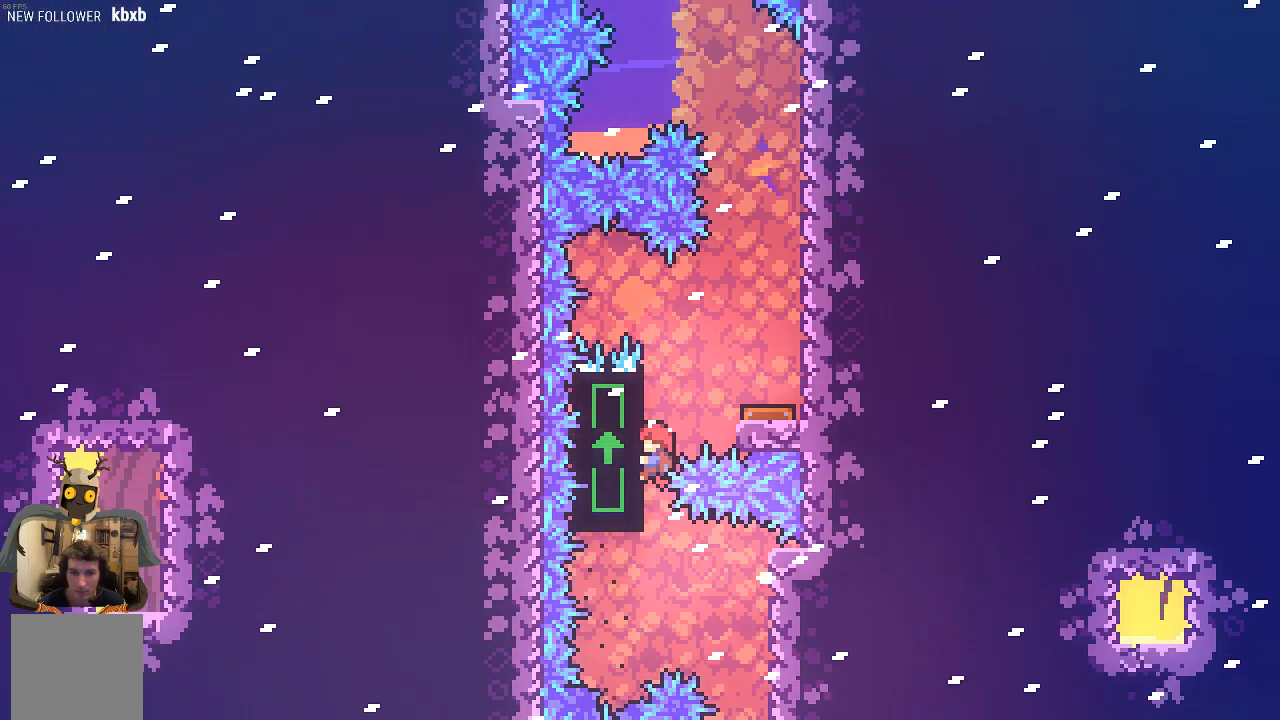
{"buttons": [], "left_stick": "center", "events": [[33, "A", "down"], [33, "left_stick", "right"], [168, "A", "up"], [201, "R2", "up"], [302, "left_stick", "center"]]}
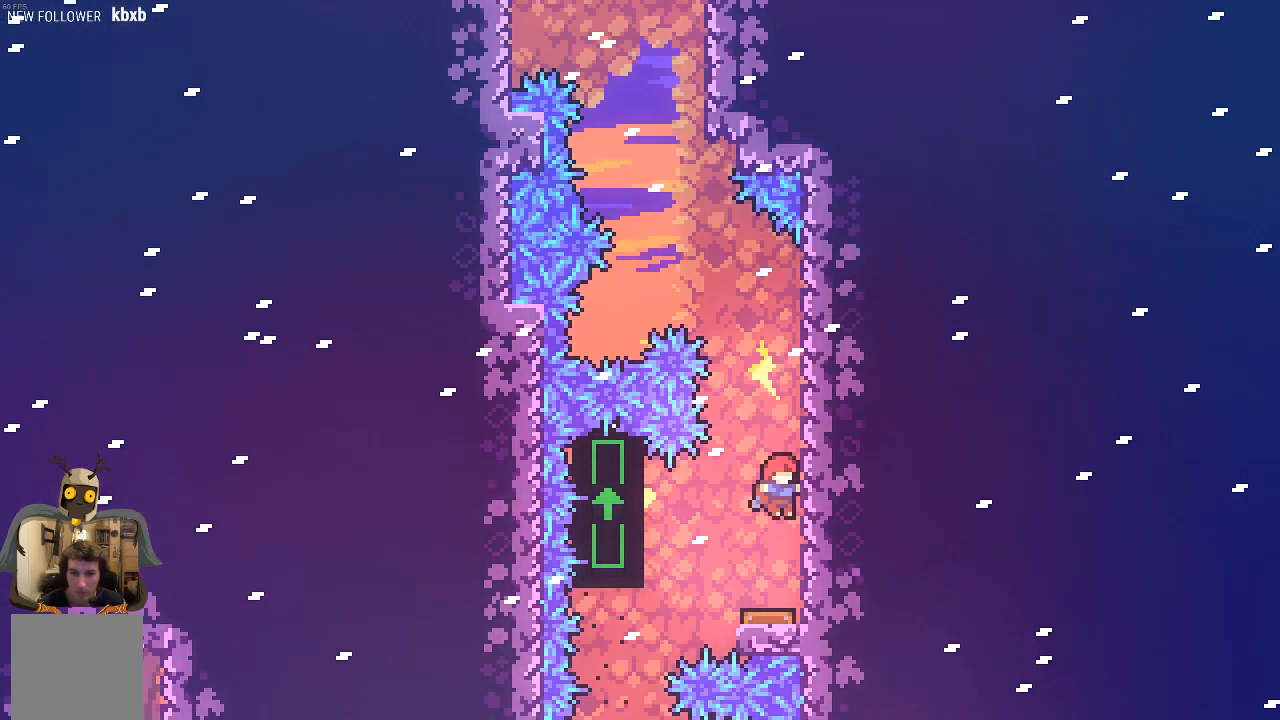
{"buttons": ["R2"], "left_stick": "left", "events": [[471, "R2", "down"], [504, "left_stick", "left"]]}
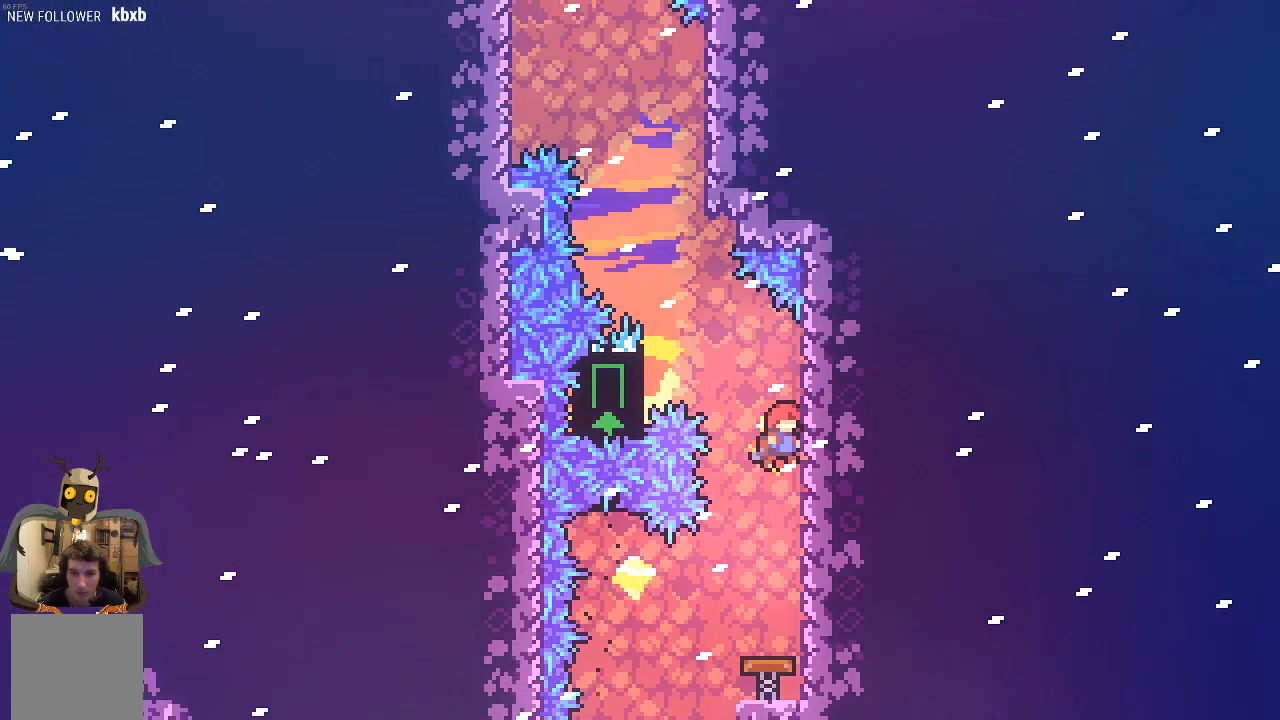
{"buttons": ["R2"], "left_stick": "up-left", "events": [[34, "A", "down"], [67, "left_stick", "up-left"], [101, "A", "up"], [134, "X", "down"], [336, "X", "up"]]}
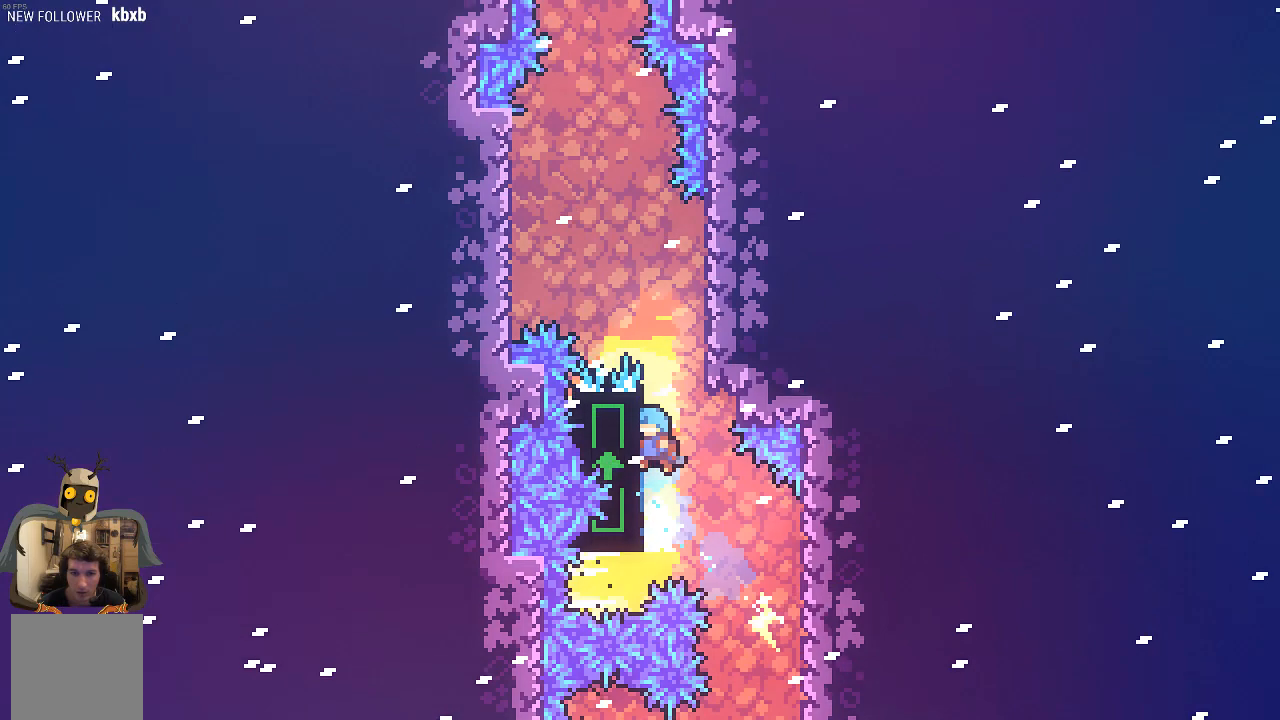
{"buttons": ["R2"], "left_stick": "right", "events": [[33, "left_stick", "center"], [369, "A", "down"], [369, "left_stick", "right"], [504, "A", "up"]]}
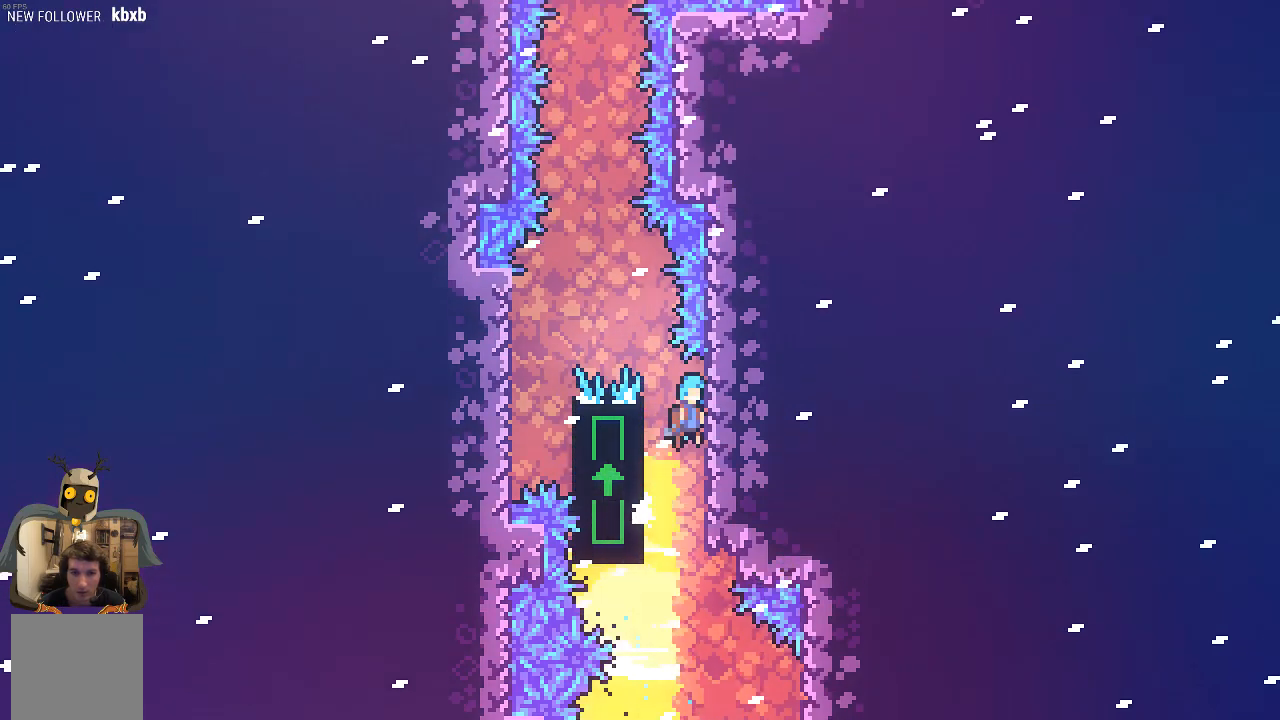
{"buttons": [], "left_stick": "center", "events": [[100, "left_stick", "center"], [201, "left_stick", "down-left"], [235, "A", "down"], [268, "L3", "down"], [335, "L3", "up"], [402, "A", "up"], [436, "left_stick", "center"], [503, "R2", "up"]]}
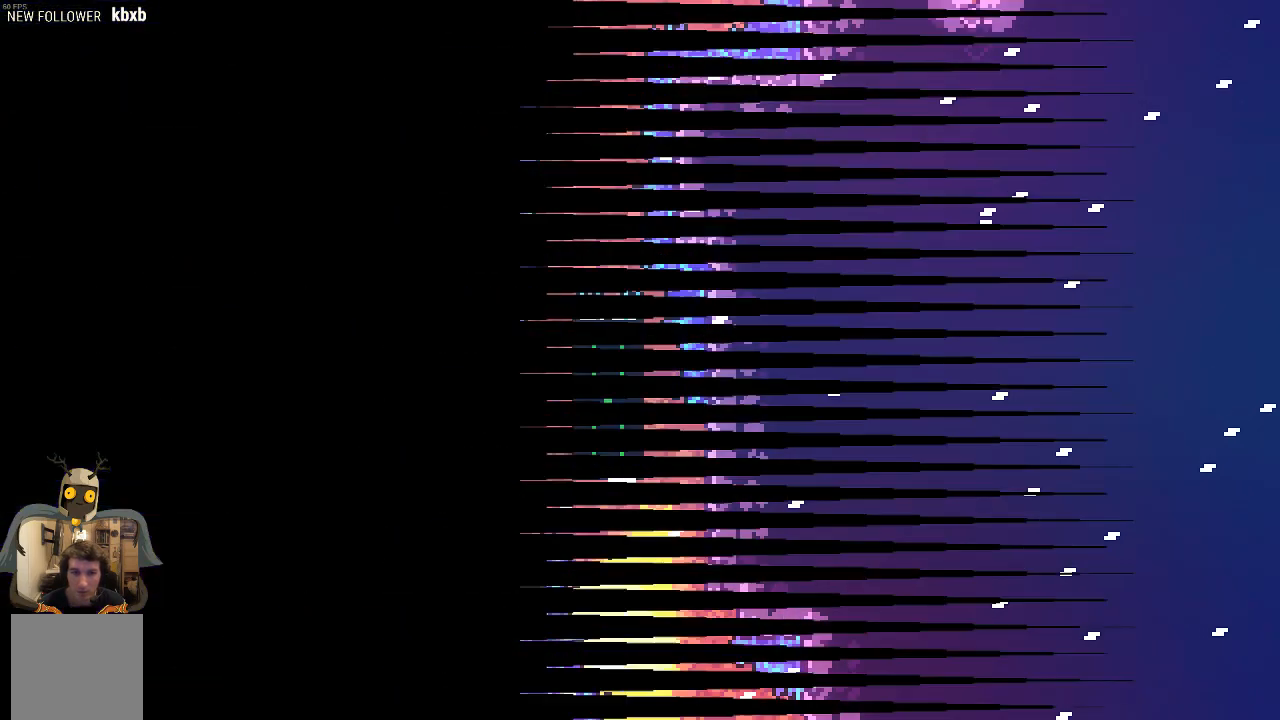
{"buttons": [], "left_stick": "center", "events": []}
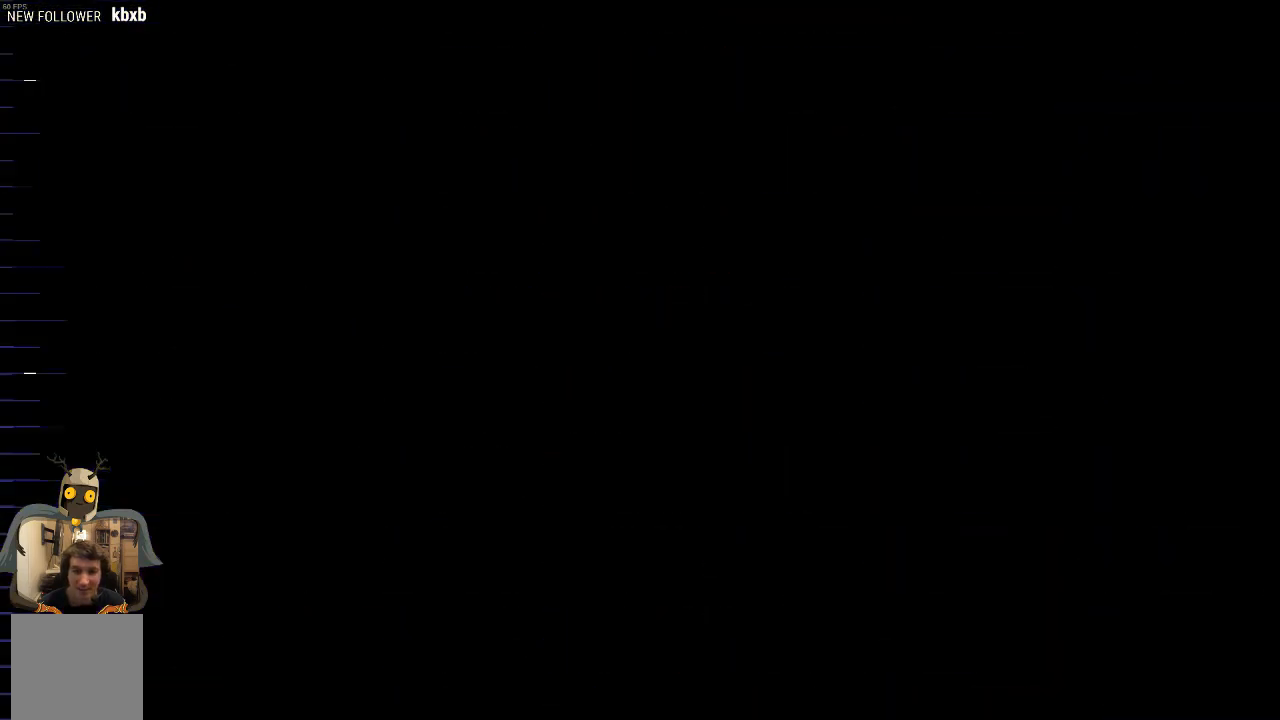
{"buttons": [], "left_stick": "center", "events": []}
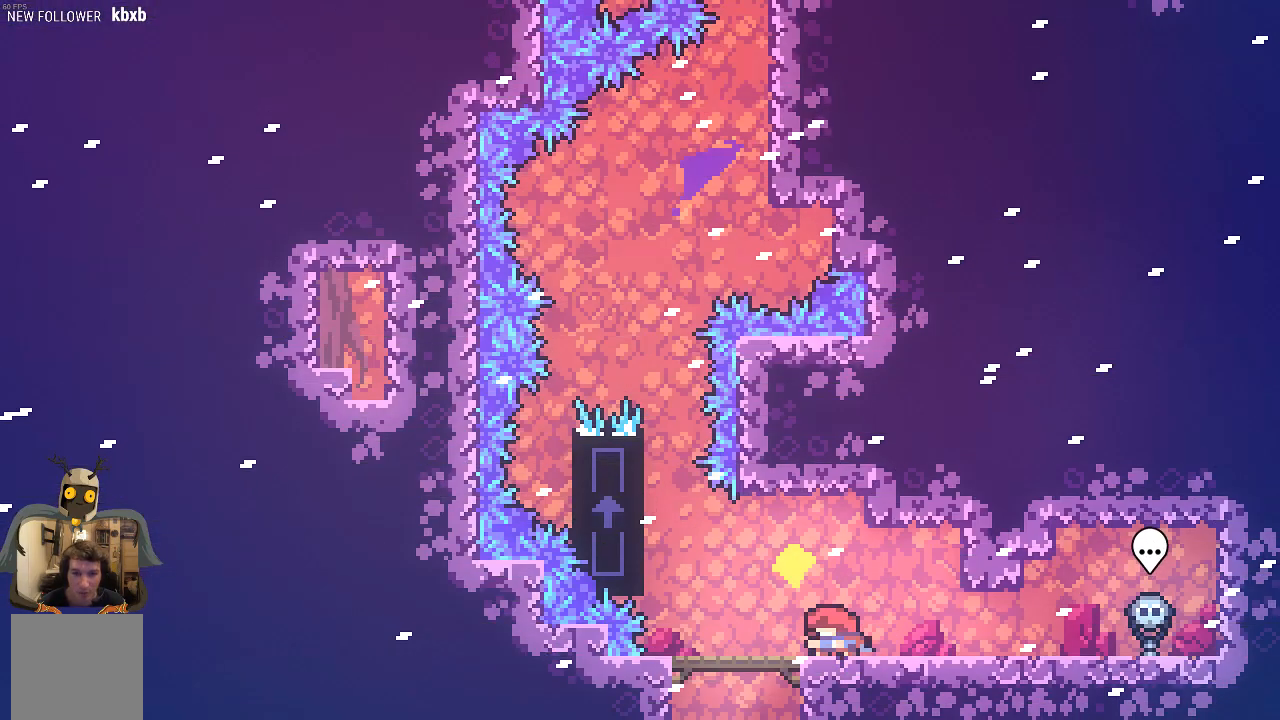
{"buttons": [], "left_stick": "center", "events": []}
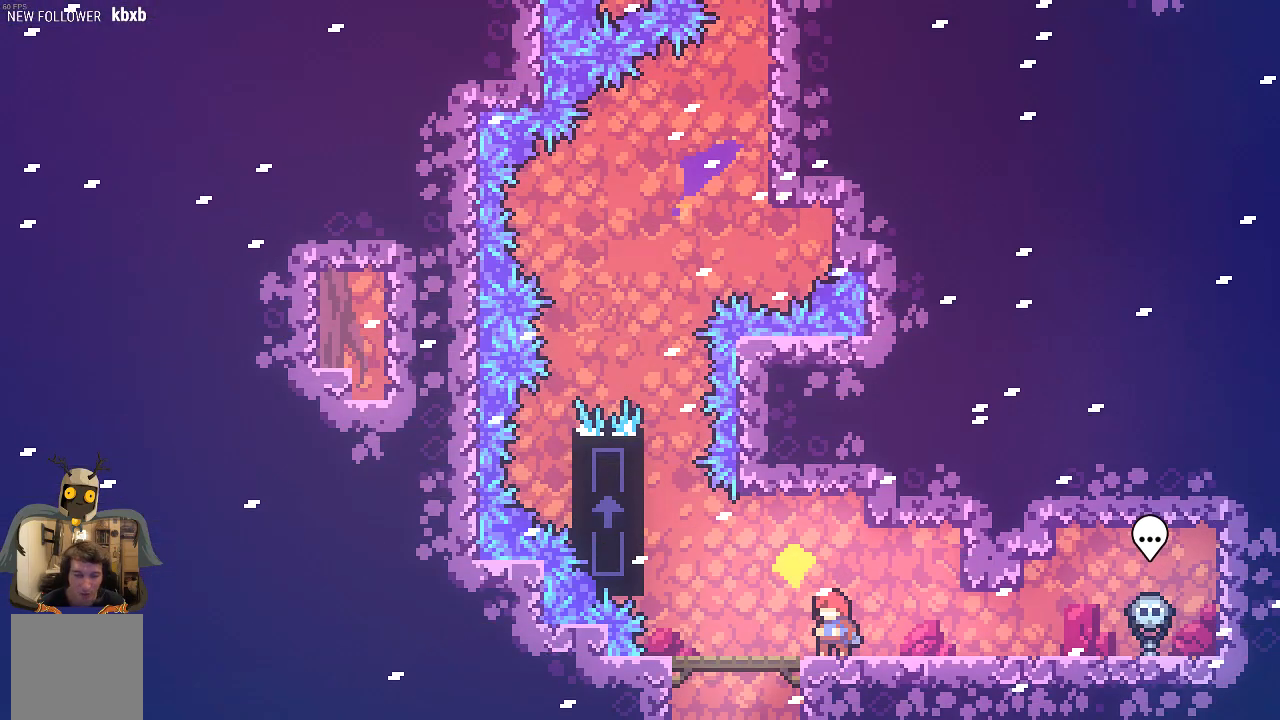
{"buttons": [], "left_stick": "center", "events": []}
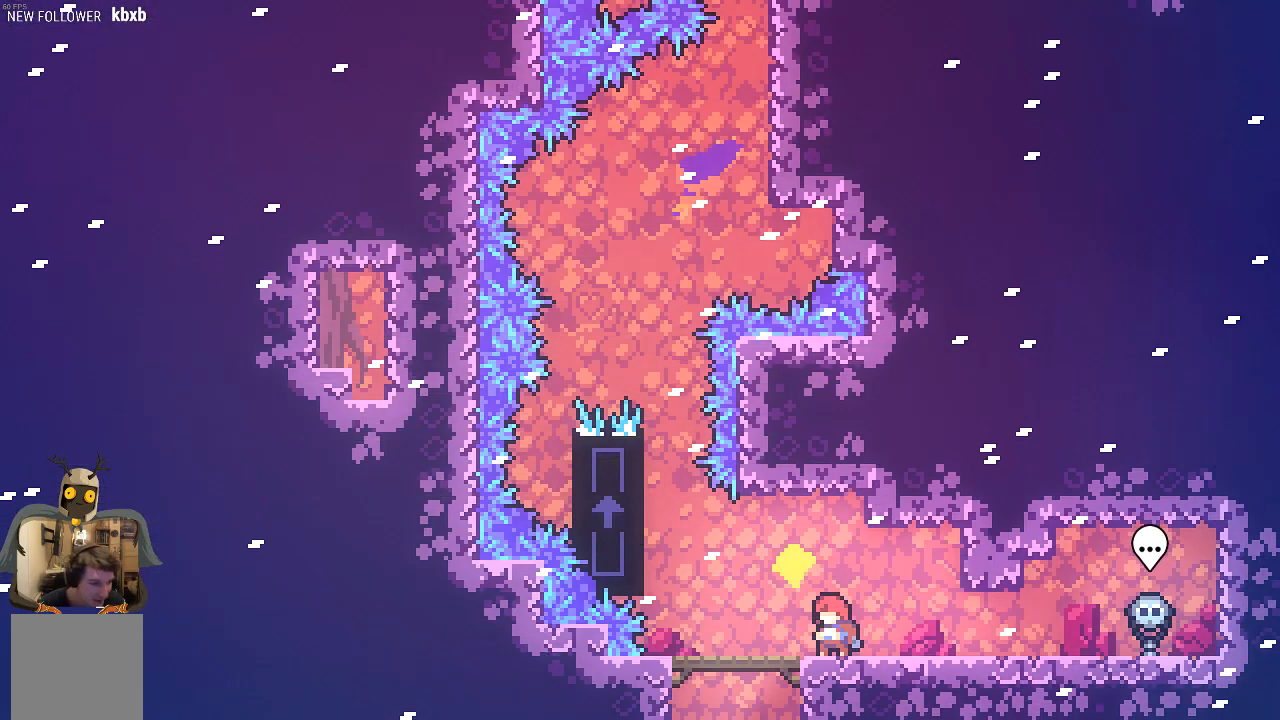
{"buttons": [], "left_stick": "center", "events": []}